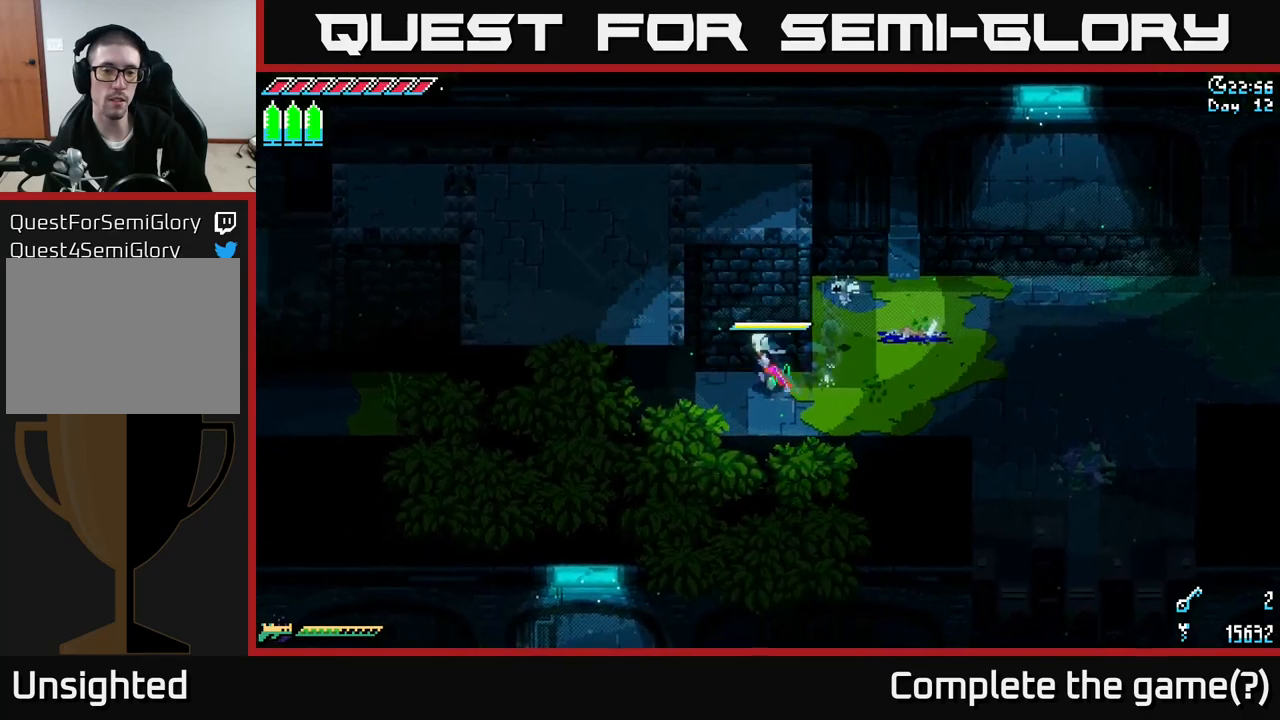
Gameplay with a controller (Xbox layout); each line is a JSON object with the inputs held at the frame after it. "events" lists button and stick changes between this image and that frame as [ms after this image, input, new state], when the widget could be followed in between.
{"buttons": ["X"], "left_stick": "down", "right_stick": "center", "events": [[150, "left_stick", "down-left"], [217, "left_stick", "down"], [283, "A", "down"], [433, "A", "up"]]}
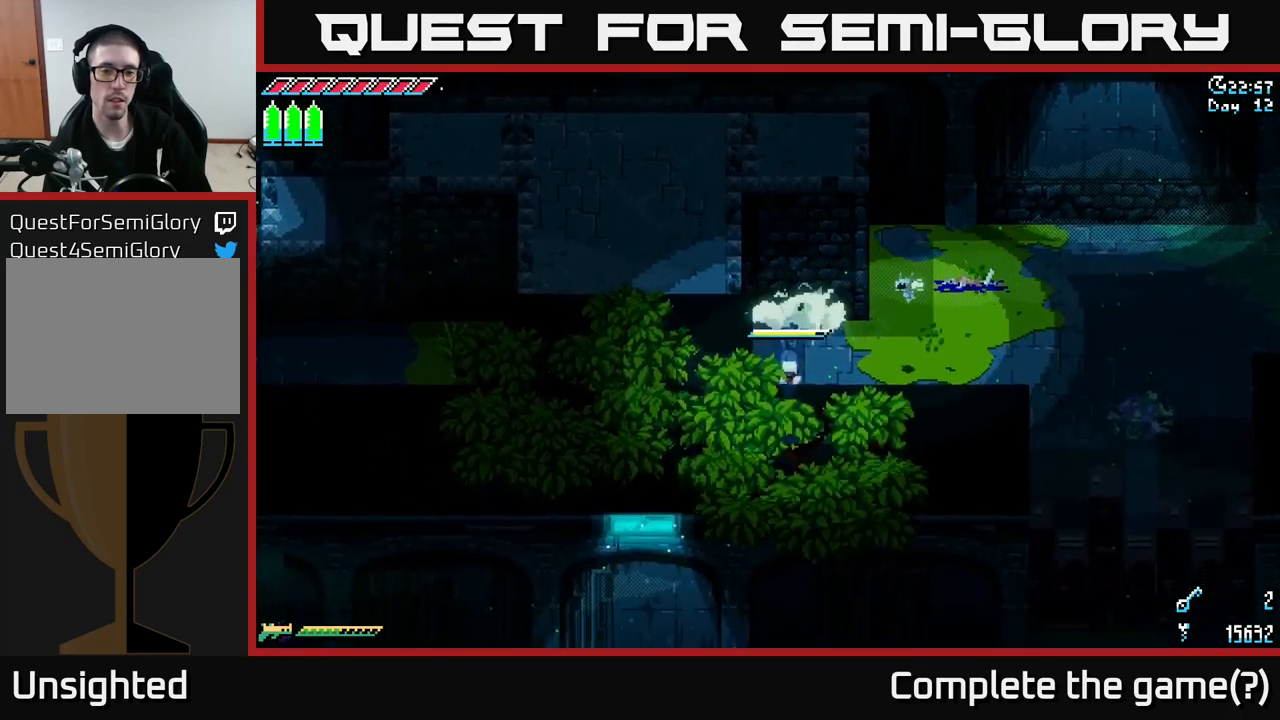
{"buttons": ["X"], "left_stick": "down-left", "right_stick": "center", "events": [[333, "left_stick", "left"], [483, "left_stick", "down-left"]]}
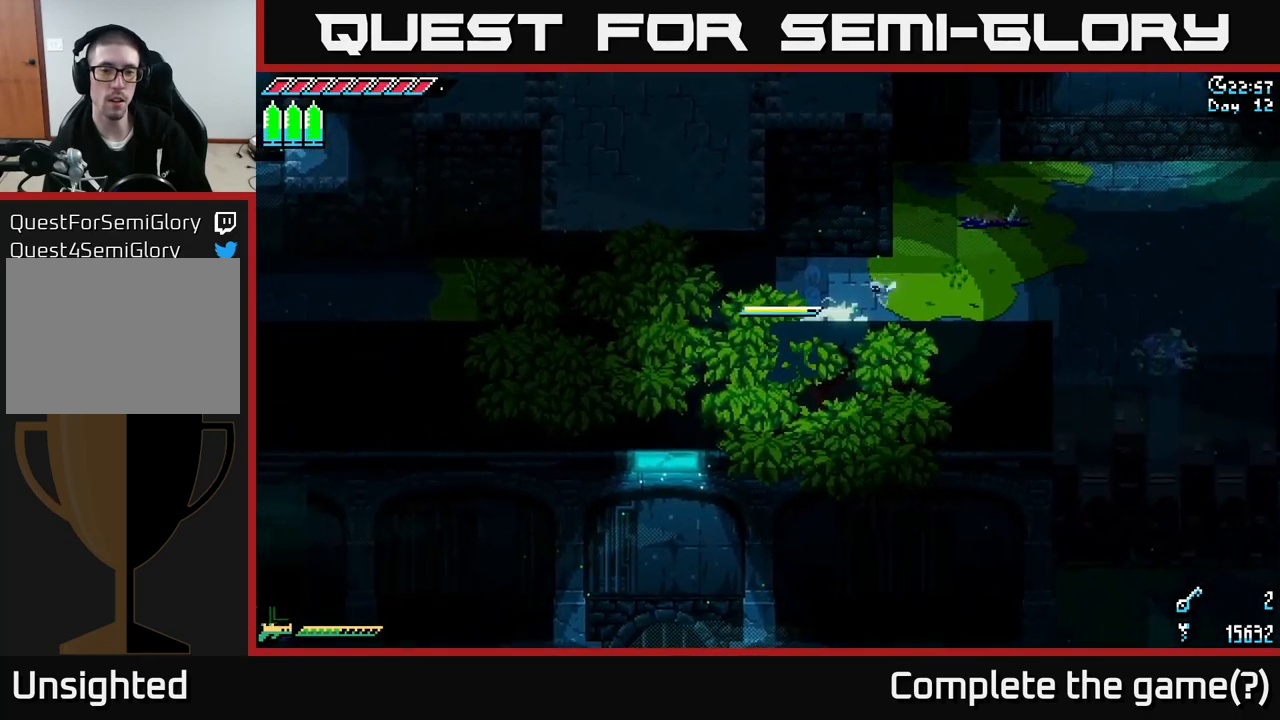
{"buttons": ["A", "X"], "left_stick": "left", "right_stick": "center", "events": [[183, "left_stick", "center"], [233, "left_stick", "up-left"], [350, "left_stick", "left"], [433, "A", "down"]]}
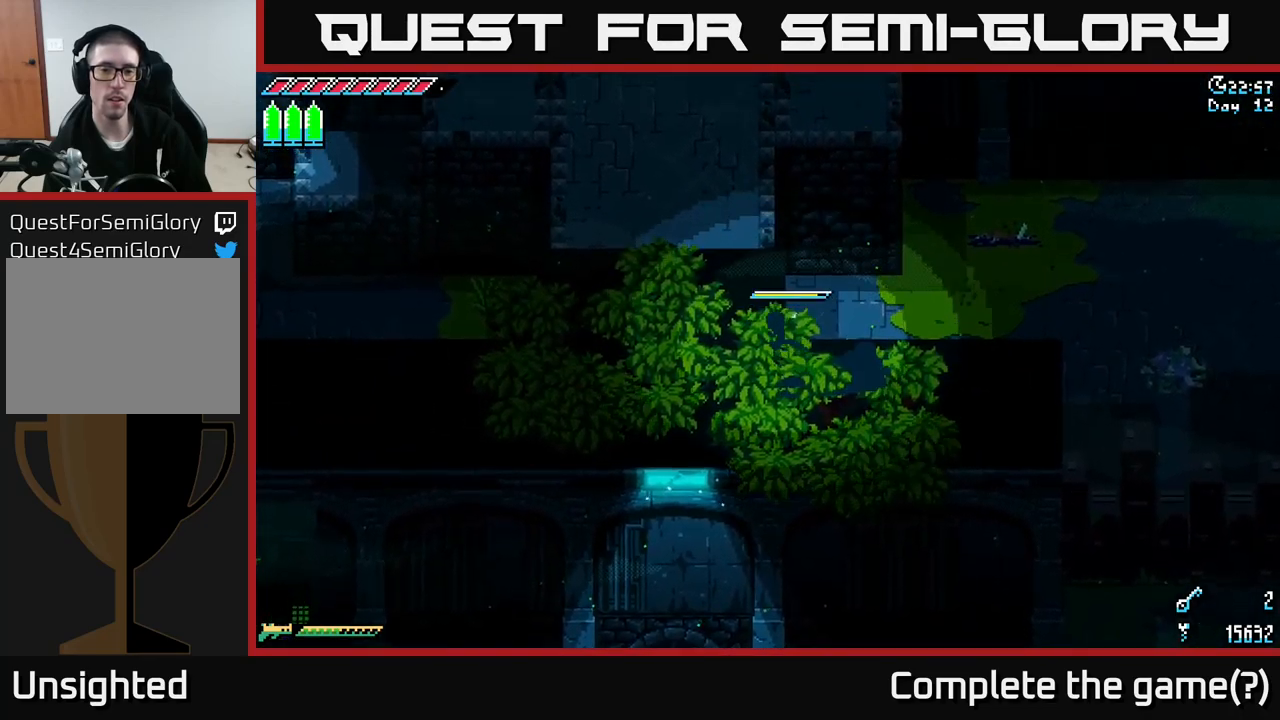
{"buttons": ["X"], "left_stick": "left", "right_stick": "center", "events": [[117, "A", "up"]]}
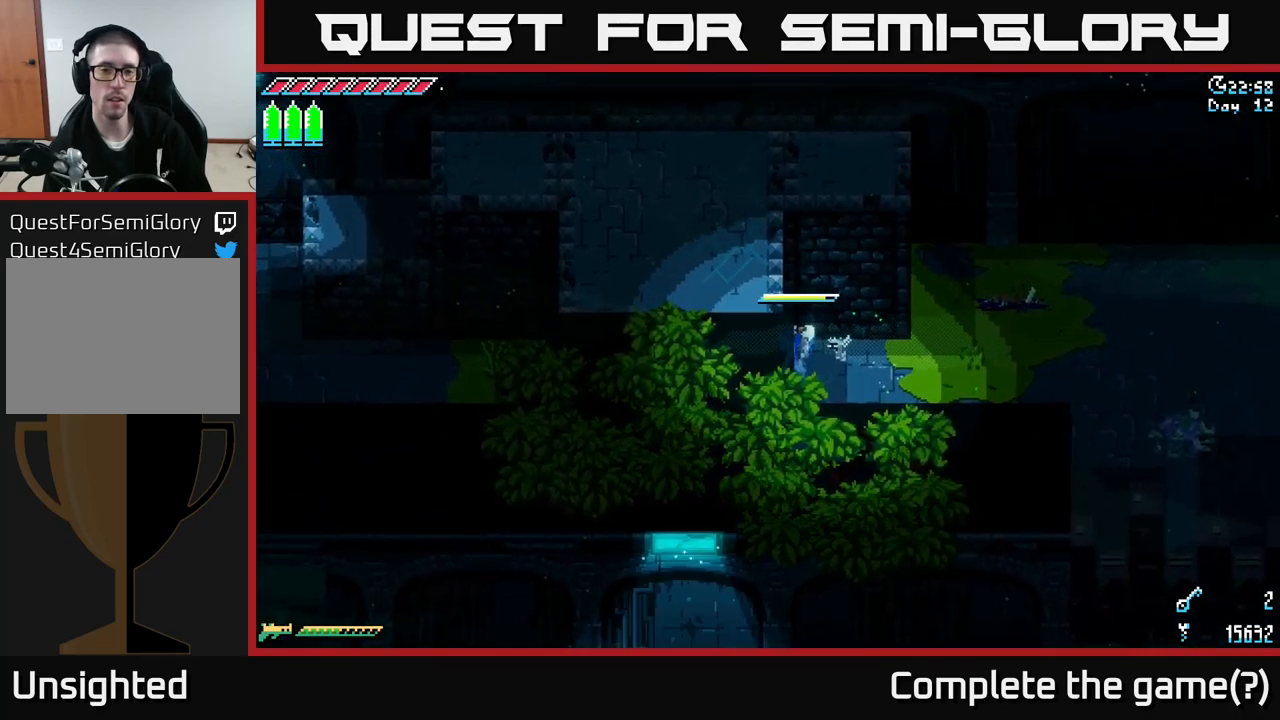
{"buttons": ["X"], "left_stick": "up-right", "right_stick": "center", "events": [[150, "left_stick", "up"], [283, "left_stick", "right"], [467, "left_stick", "up-right"]]}
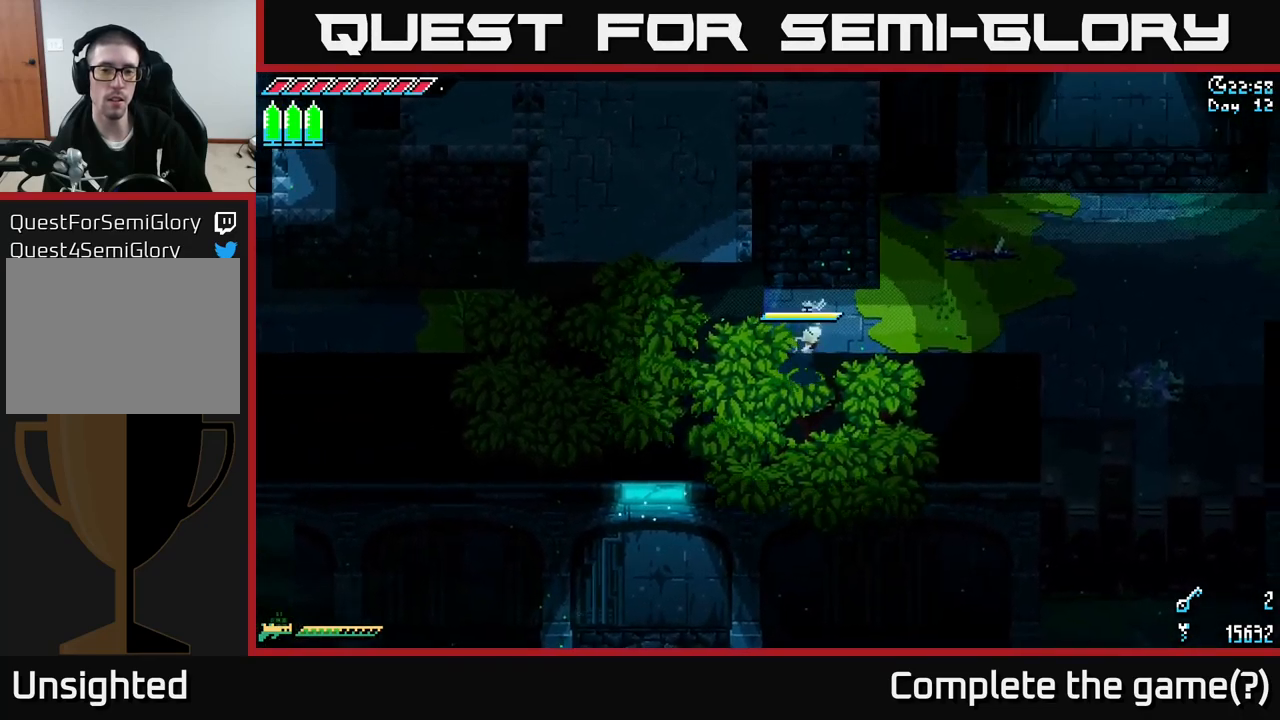
{"buttons": ["A", "X"], "left_stick": "left", "right_stick": "center", "events": [[133, "left_stick", "up"], [450, "left_stick", "left"], [500, "A", "down"]]}
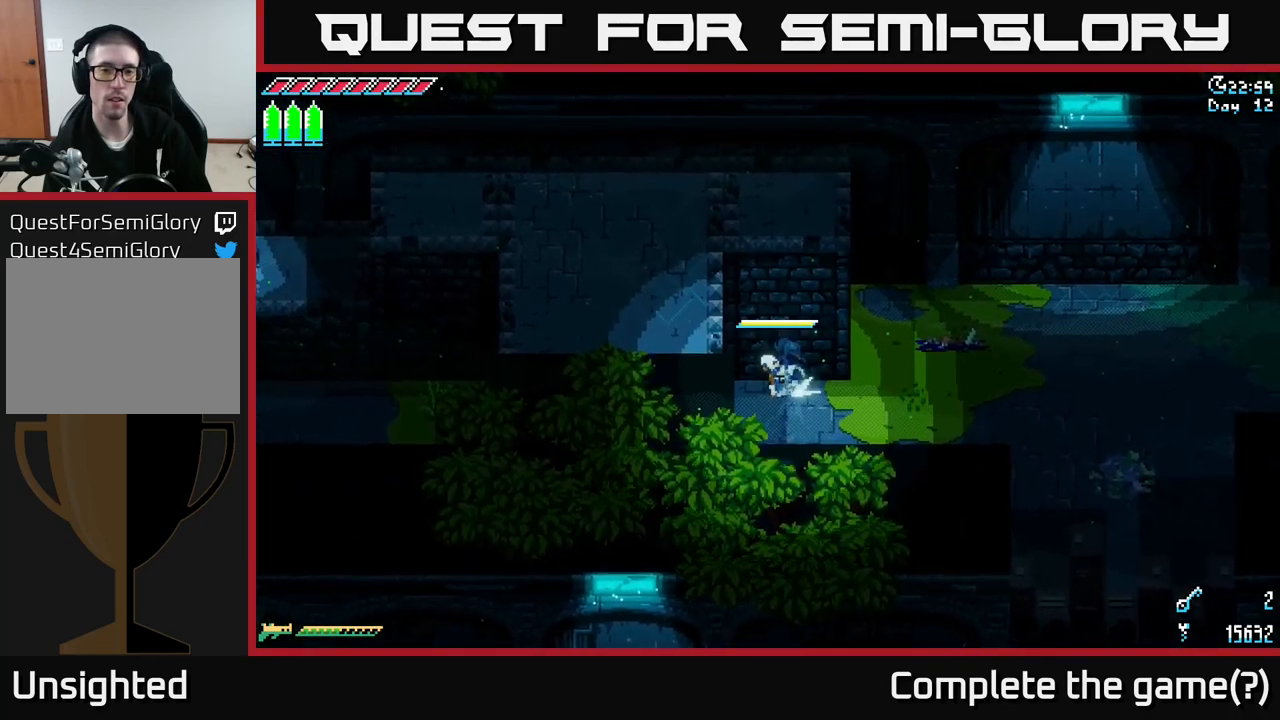
{"buttons": ["X"], "left_stick": "left", "right_stick": "center", "events": [[233, "A", "up"]]}
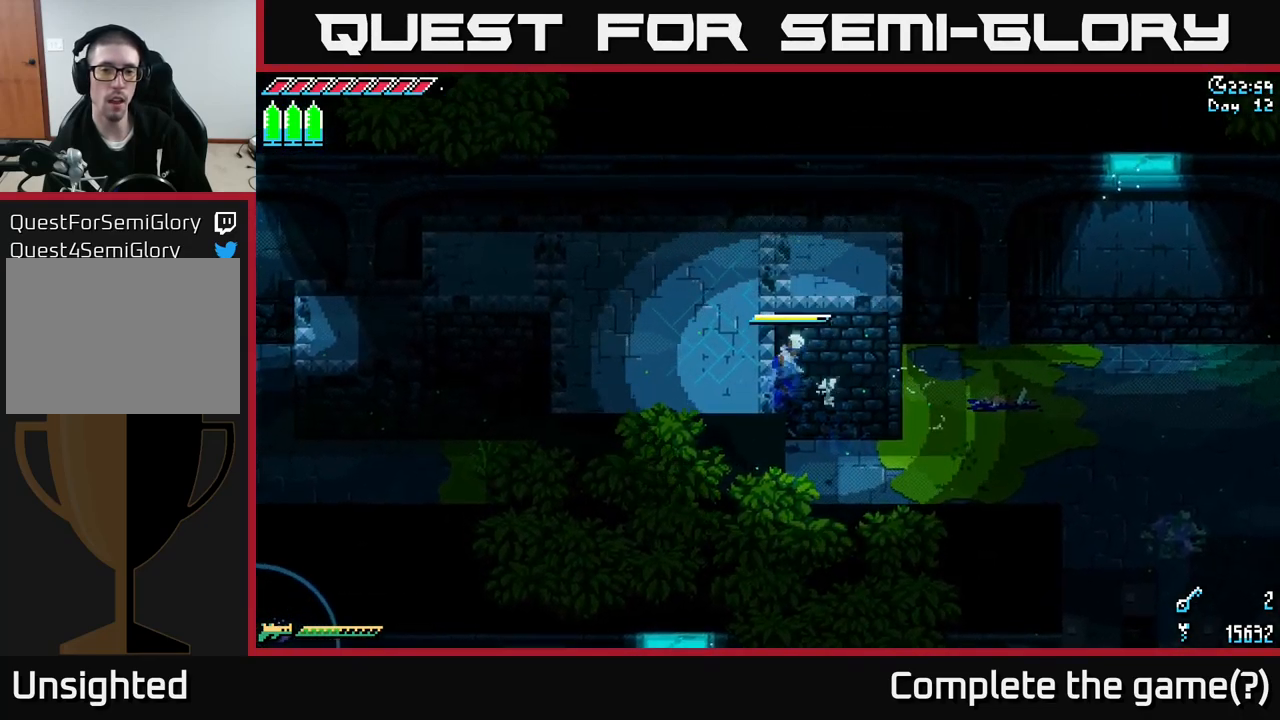
{"buttons": ["X"], "left_stick": "up", "right_stick": "center", "events": [[50, "left_stick", "up"], [100, "A", "down"], [400, "A", "up"]]}
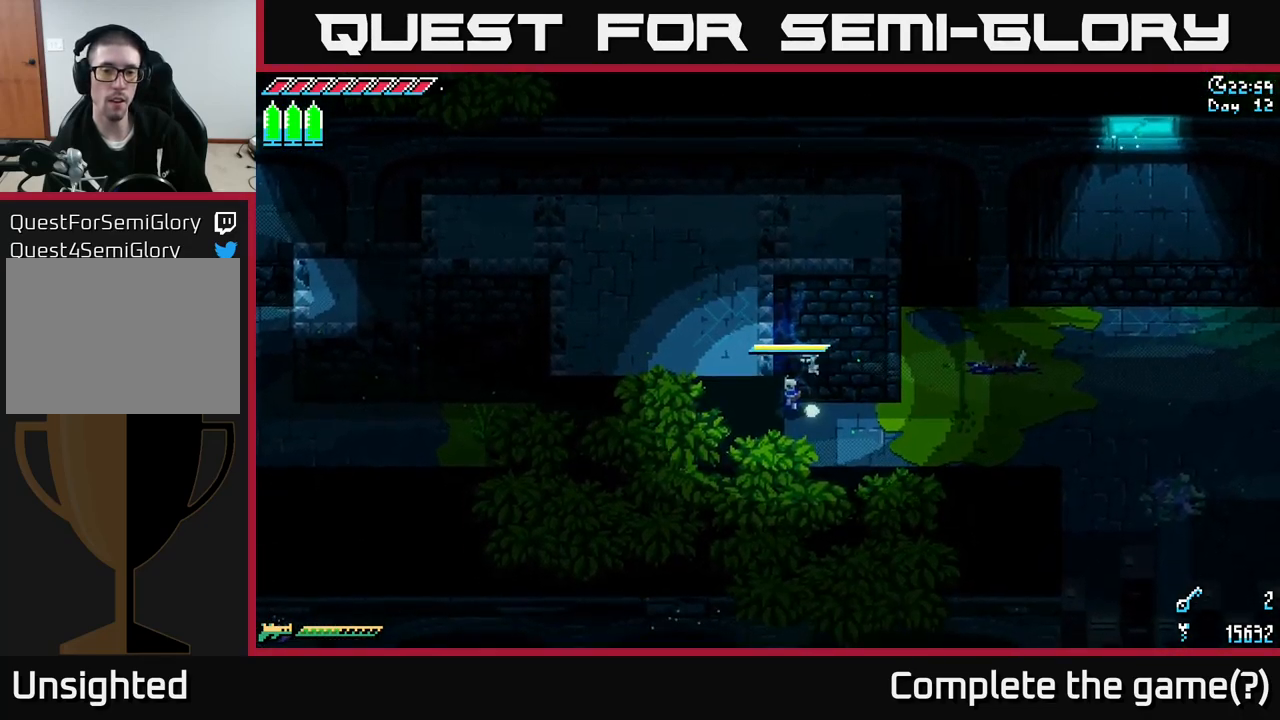
{"buttons": ["X"], "left_stick": "left", "right_stick": "center", "events": [[67, "left_stick", "right"], [117, "left_stick", "center"], [217, "left_stick", "right"], [417, "left_stick", "left"]]}
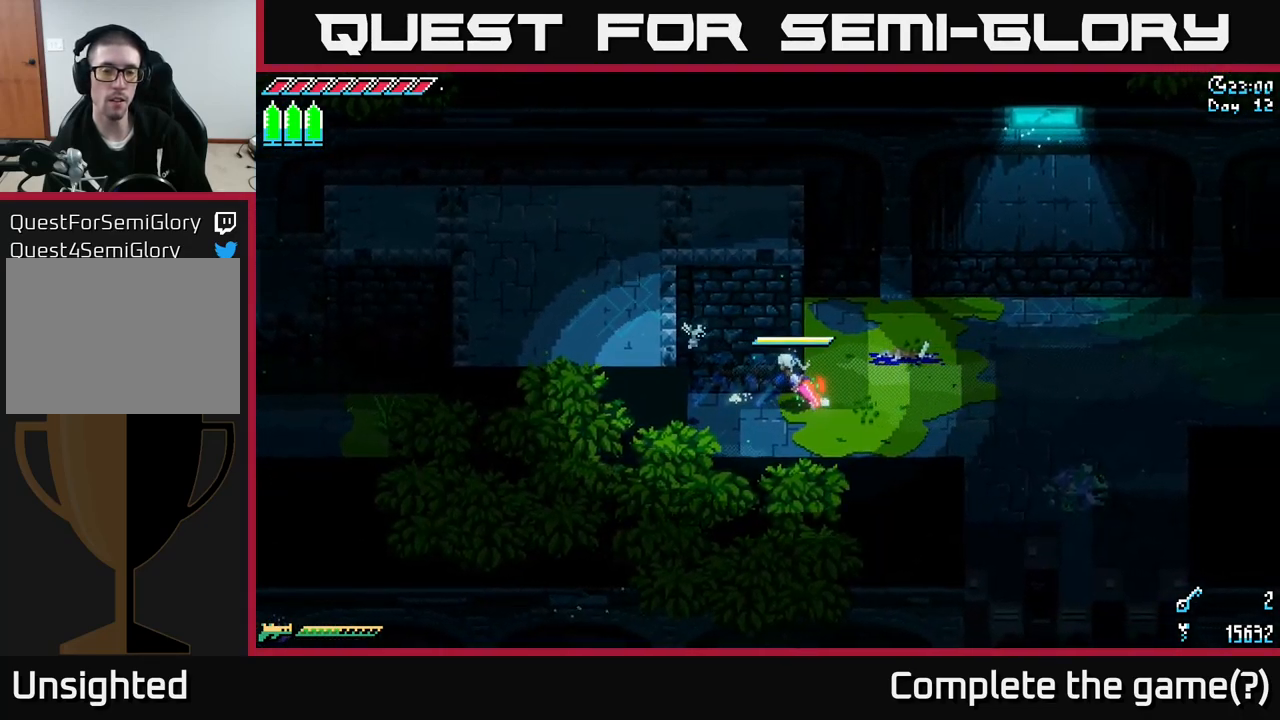
{"buttons": ["X"], "left_stick": "left", "right_stick": "center", "events": [[217, "A", "down"], [500, "A", "up"]]}
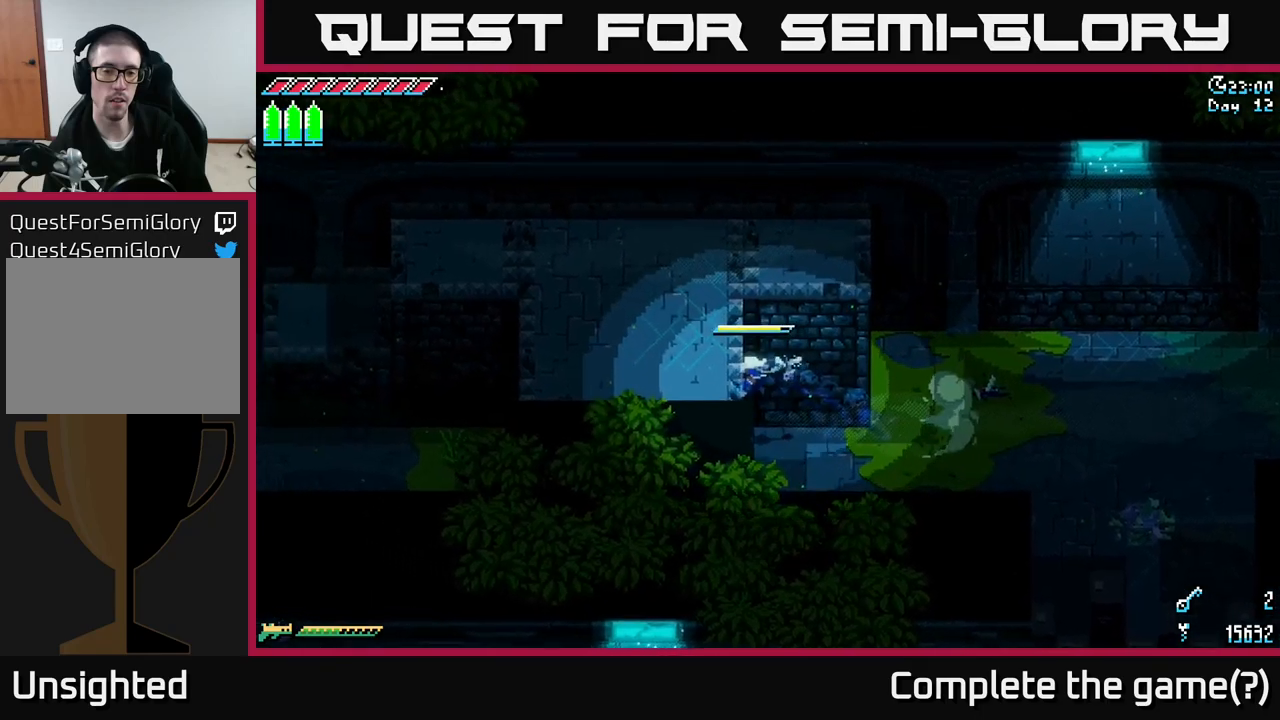
{"buttons": ["A", "X"], "left_stick": "up", "right_stick": "center", "events": [[317, "left_stick", "right"], [417, "A", "down"], [467, "left_stick", "up"]]}
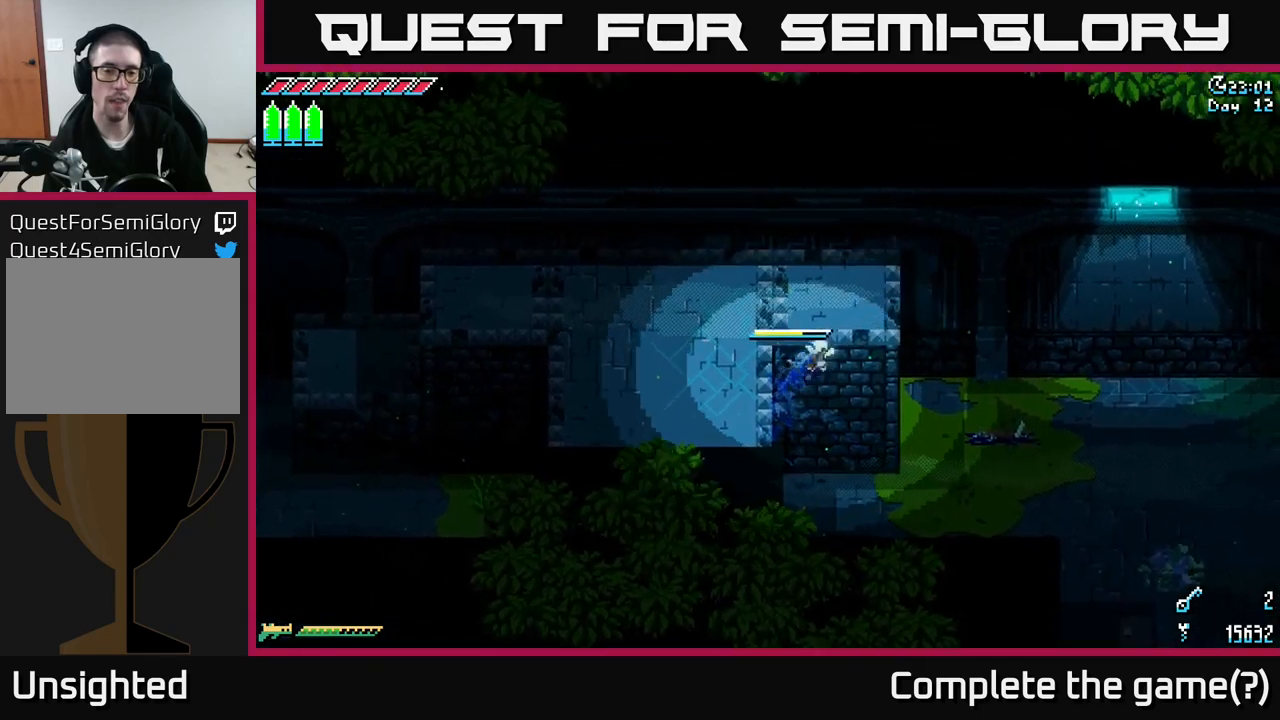
{"buttons": ["X"], "left_stick": "up-left", "right_stick": "center", "events": [[50, "left_stick", "up-left"], [150, "A", "up"]]}
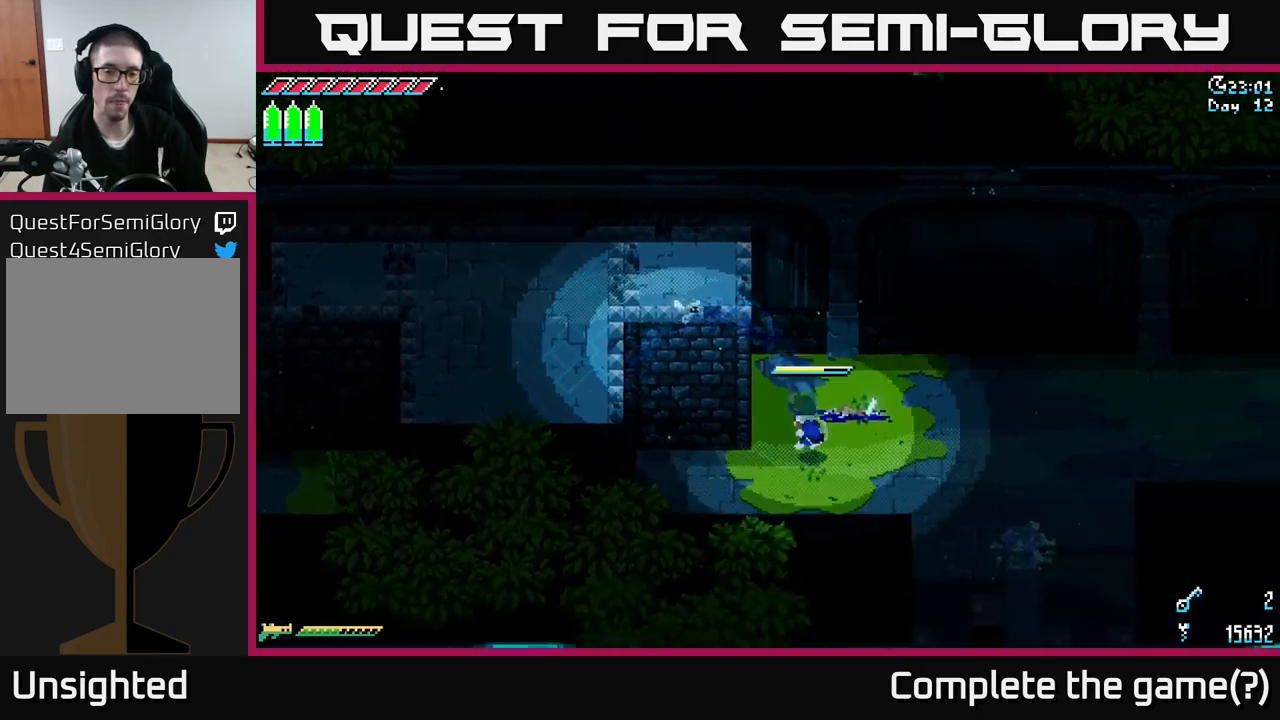
{"buttons": ["X"], "left_stick": "up-left", "right_stick": "center", "events": [[150, "left_stick", "up"], [267, "left_stick", "up-left"]]}
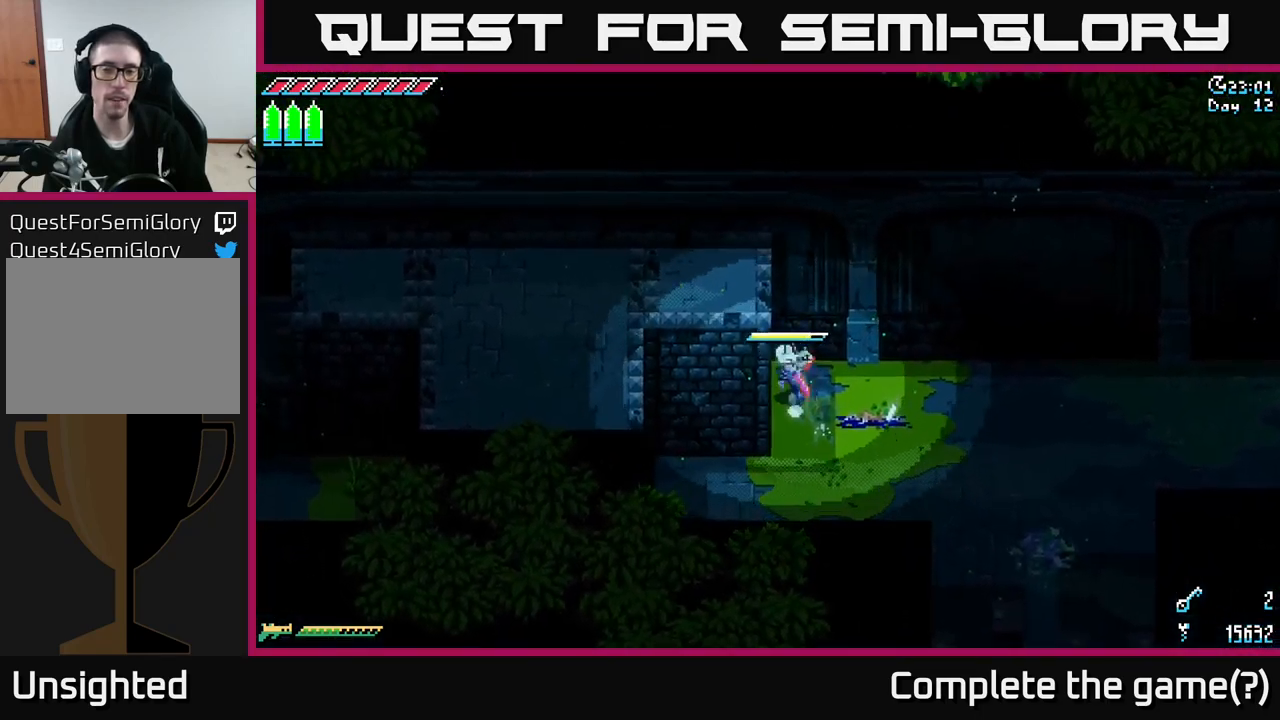
{"buttons": ["X"], "left_stick": "up-left", "right_stick": "center", "events": [[100, "left_stick", "center"], [217, "left_stick", "down-right"], [417, "left_stick", "center"], [467, "left_stick", "up-left"]]}
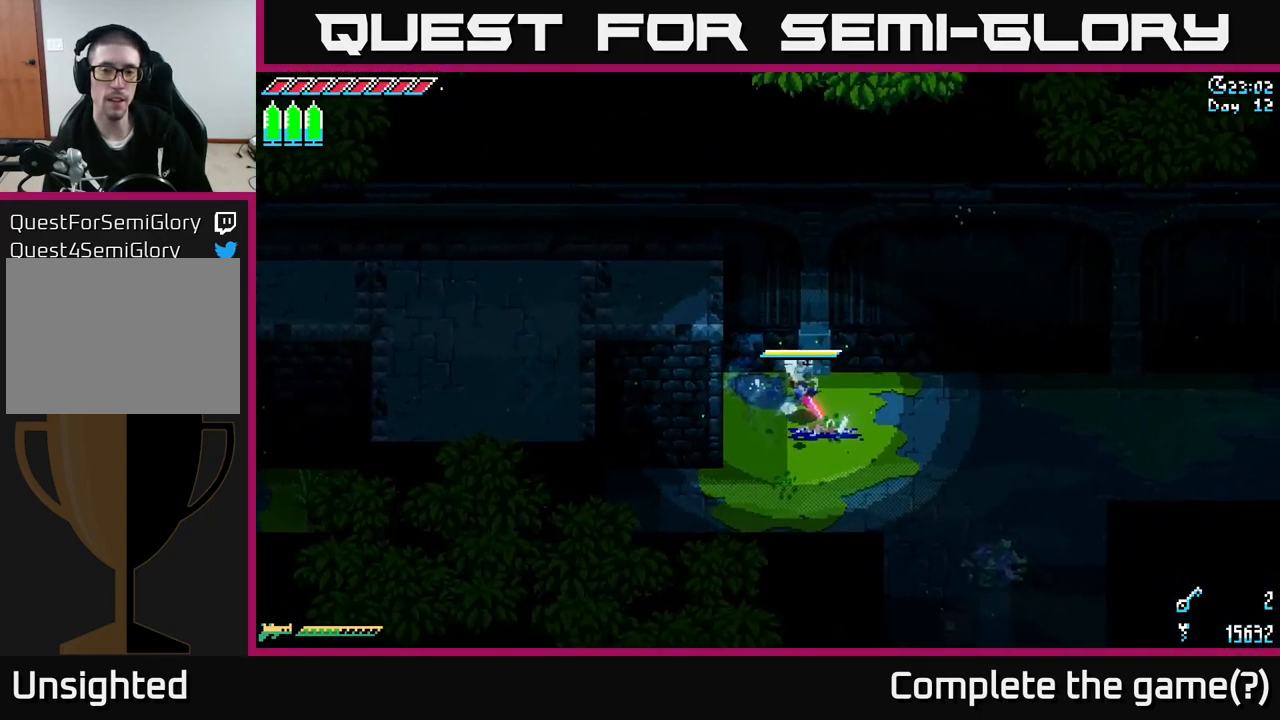
{"buttons": ["A", "X"], "left_stick": "up", "right_stick": "center", "events": [[217, "left_stick", "up"], [350, "A", "down"]]}
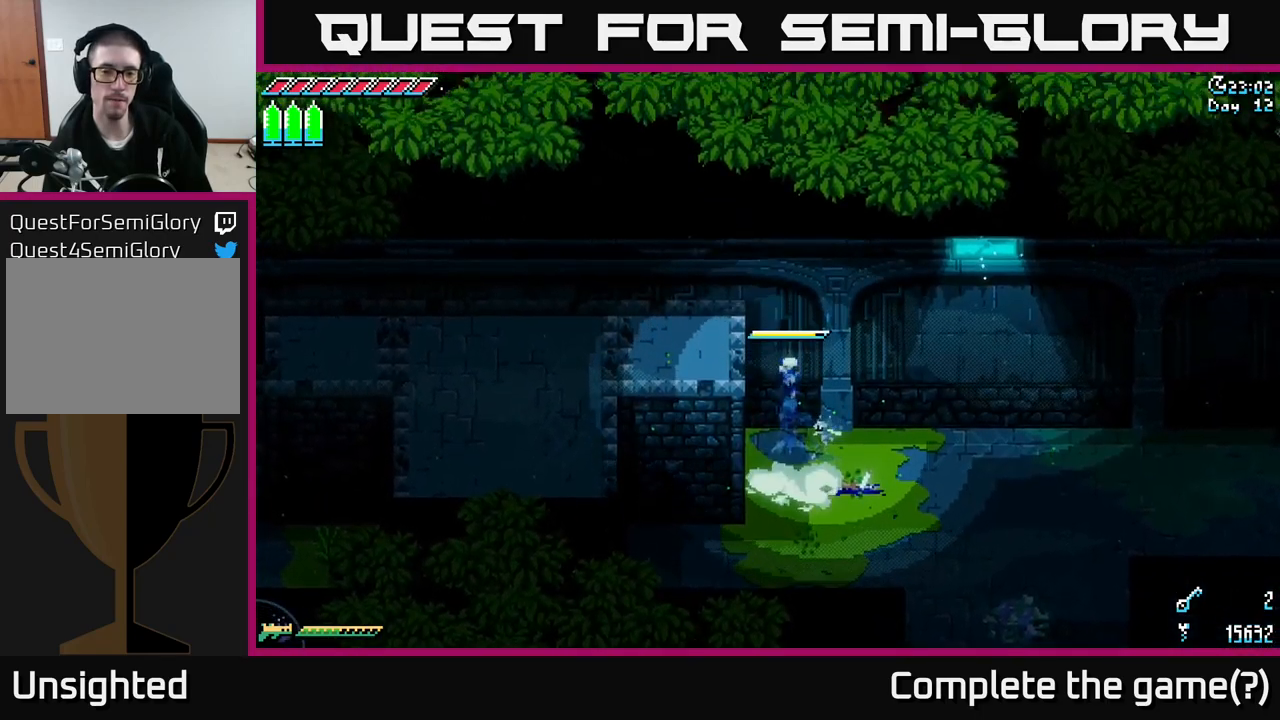
{"buttons": ["A", "X"], "left_stick": "left", "right_stick": "center", "events": [[84, "A", "up"], [384, "left_stick", "down"], [417, "A", "down"], [500, "left_stick", "left"]]}
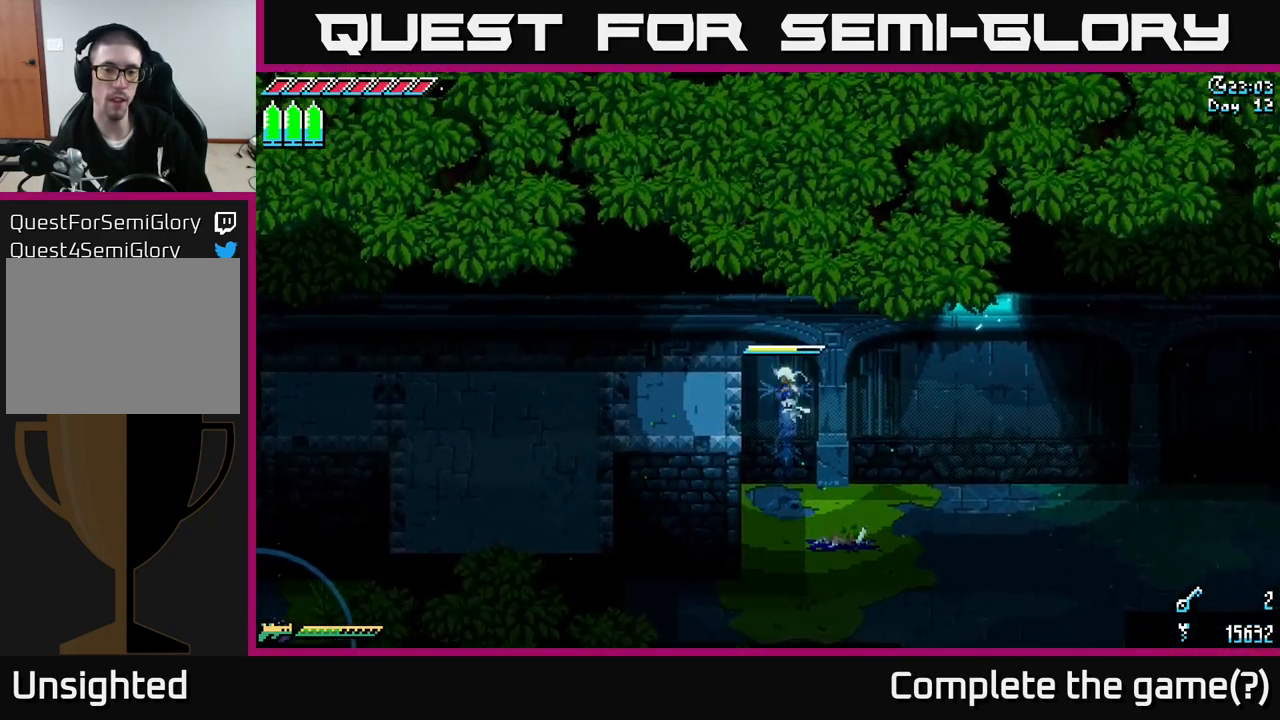
{"buttons": ["X"], "left_stick": "up-left", "right_stick": "center", "events": [[367, "A", "up"], [484, "left_stick", "up-left"]]}
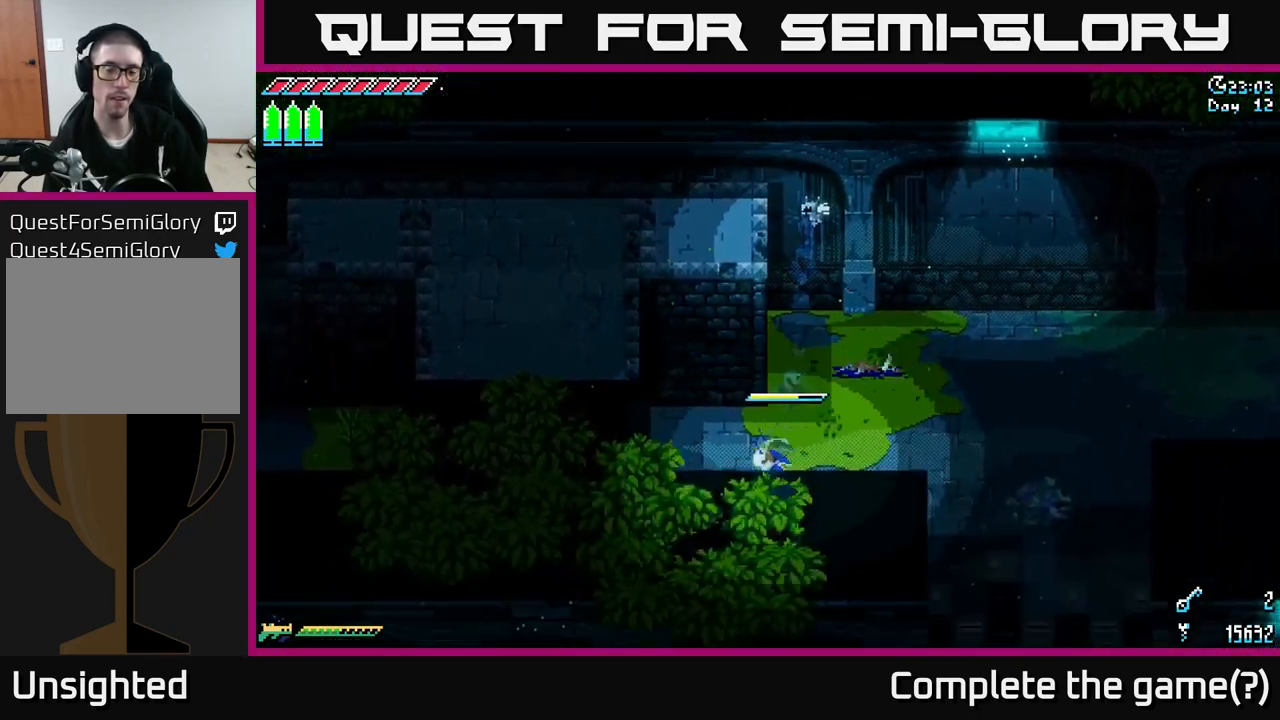
{"buttons": ["X"], "left_stick": "left", "right_stick": "center", "events": [[84, "left_stick", "center"], [234, "left_stick", "left"]]}
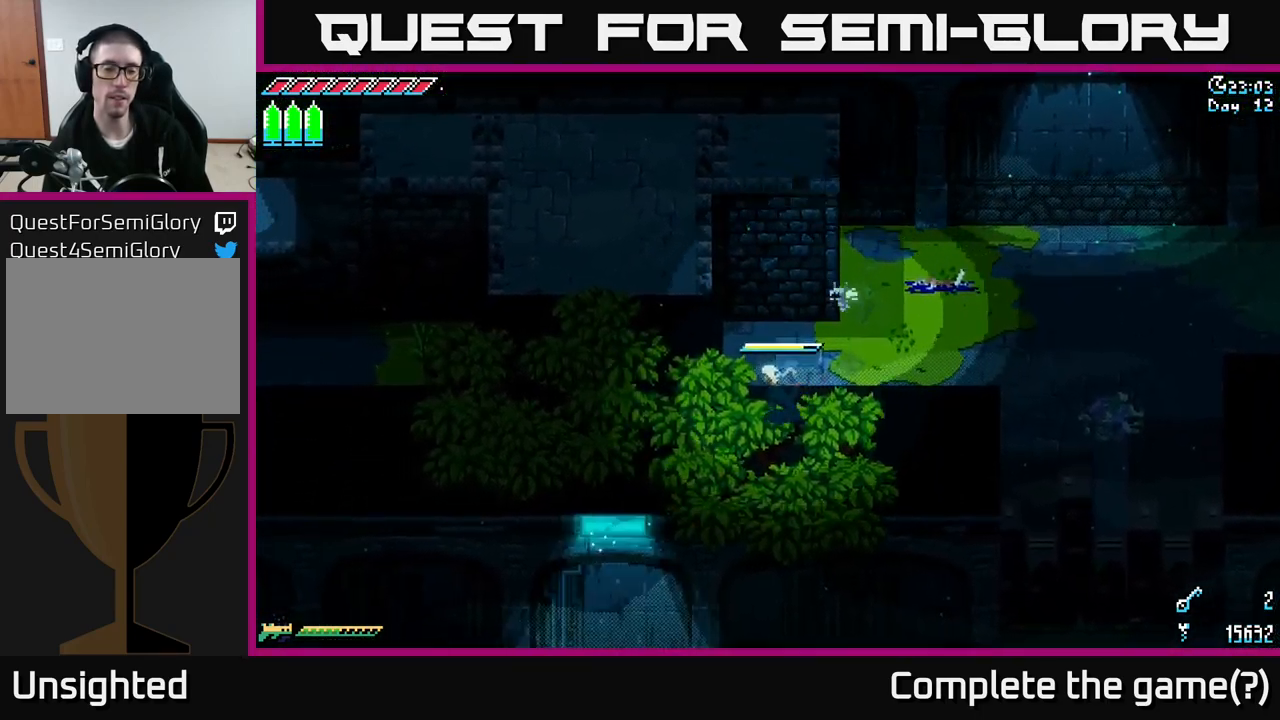
{"buttons": ["X"], "left_stick": "down", "right_stick": "center", "events": [[34, "left_stick", "down"], [84, "A", "down"], [284, "A", "up"]]}
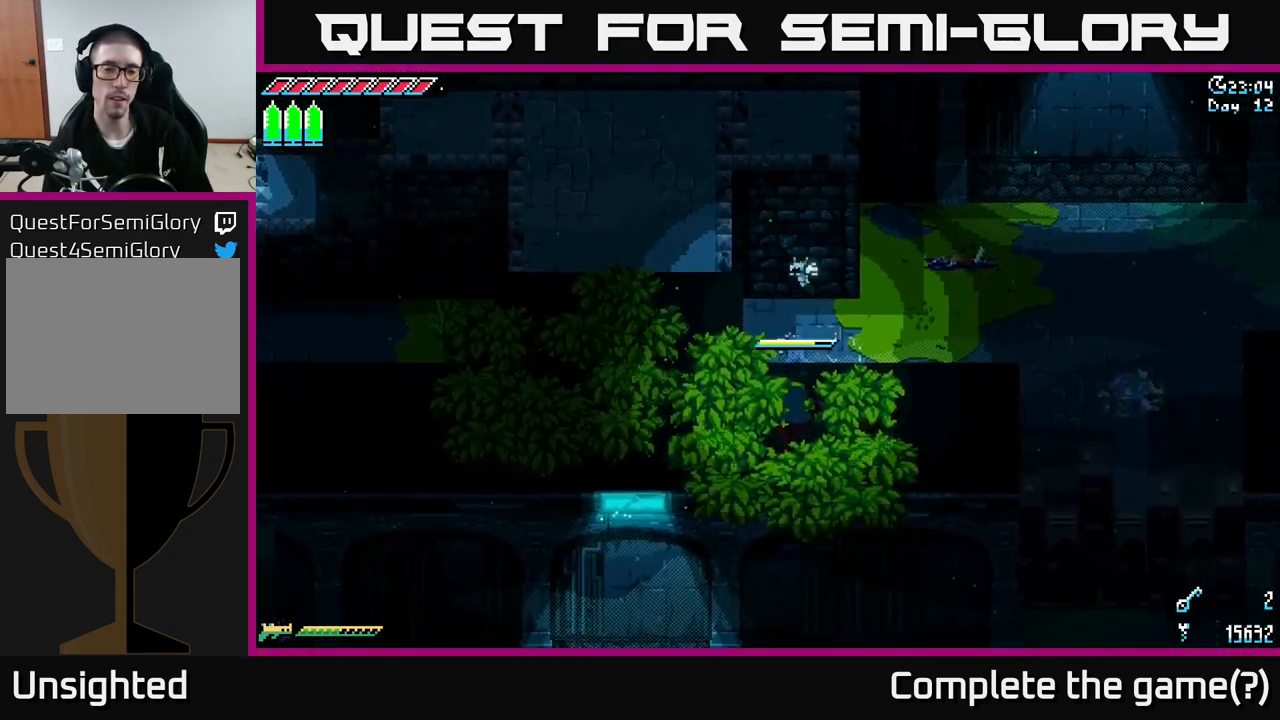
{"buttons": ["A", "X"], "left_stick": "down", "right_stick": "center", "events": [[367, "A", "down"]]}
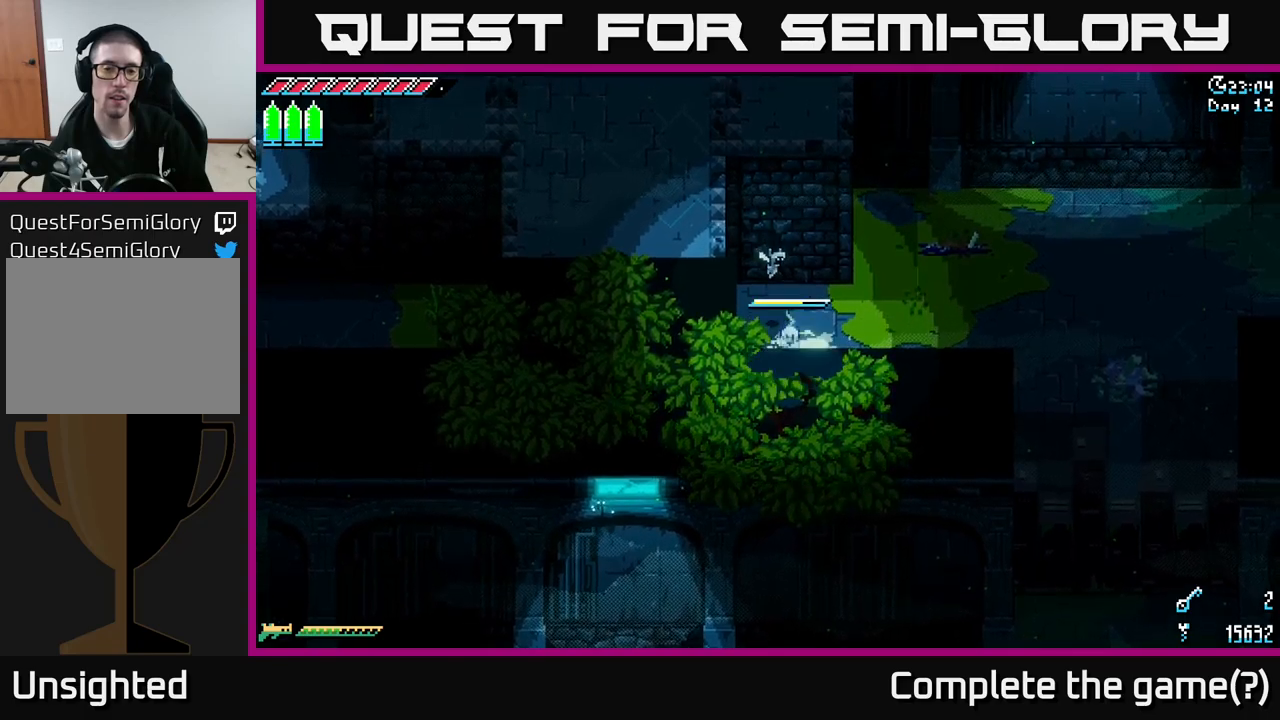
{"buttons": ["X"], "left_stick": "down-right", "right_stick": "center", "events": [[16, "A", "up"], [333, "left_stick", "down-right"]]}
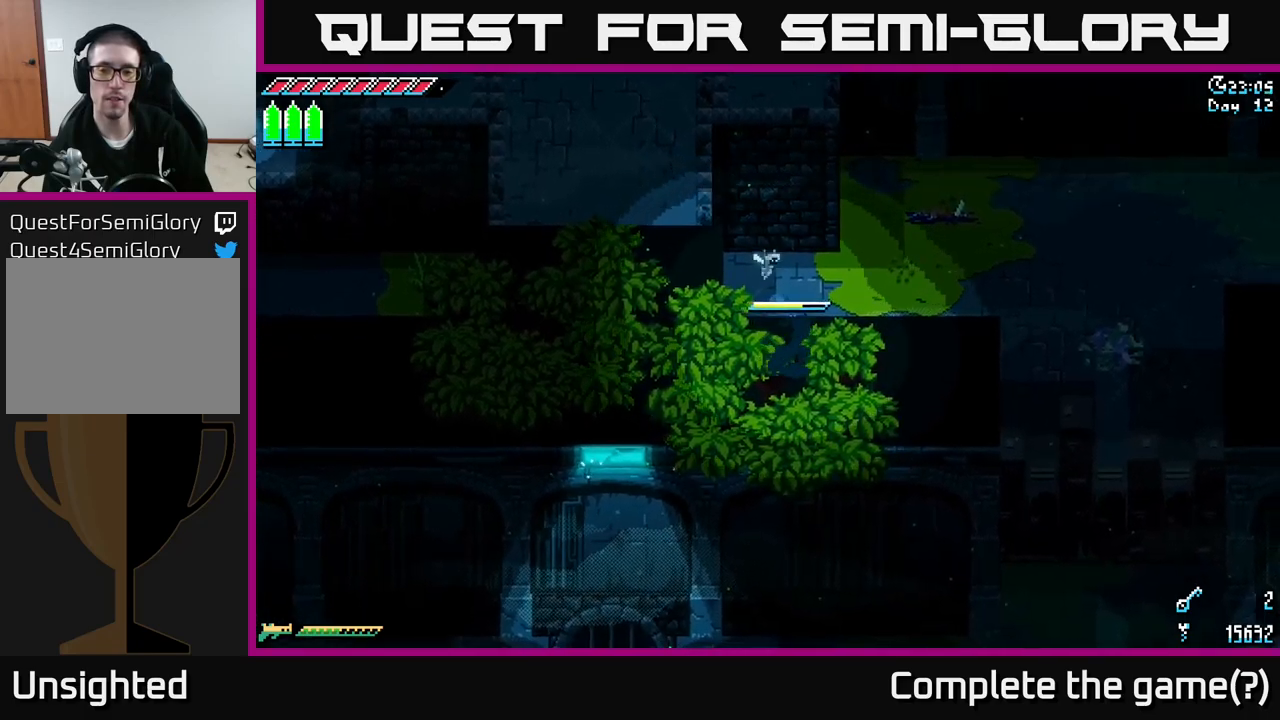
{"buttons": ["X"], "left_stick": "up", "right_stick": "center", "events": [[83, "left_stick", "right"], [100, "X", "up"], [233, "left_stick", "up-right"], [400, "X", "down"], [483, "left_stick", "up"]]}
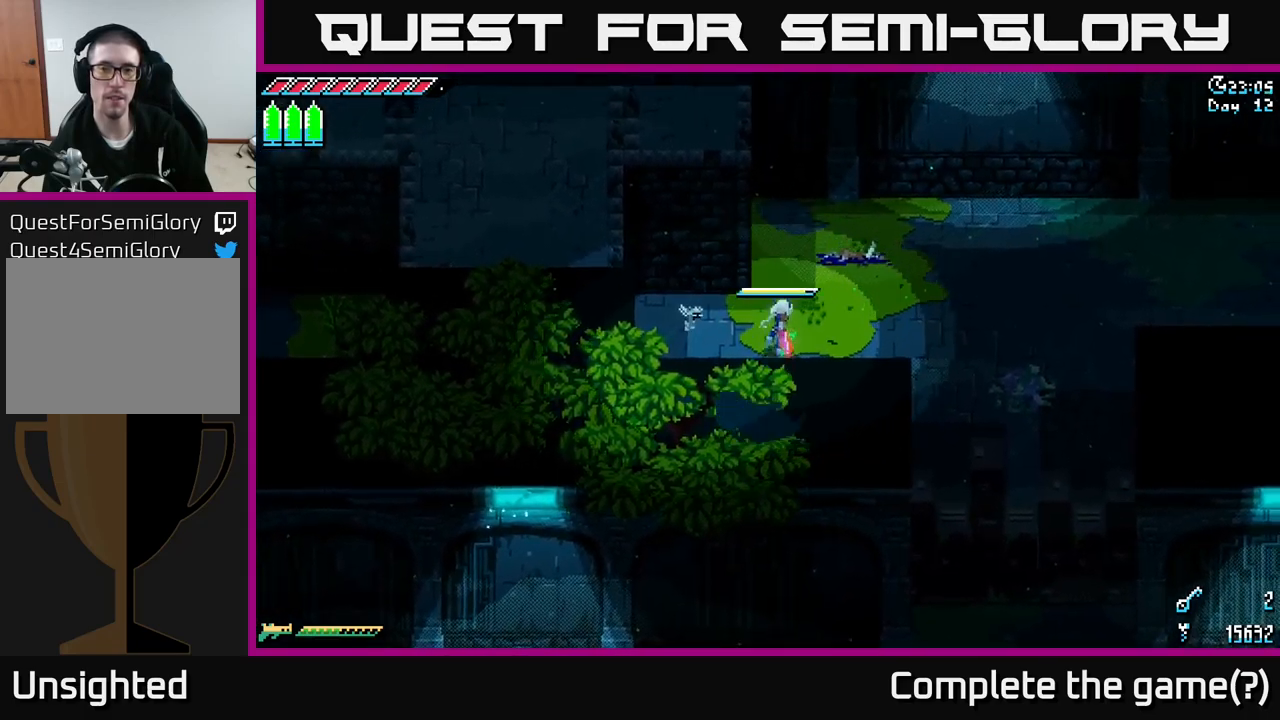
{"buttons": ["X"], "left_stick": "center", "right_stick": "center", "events": [[500, "left_stick", "center"]]}
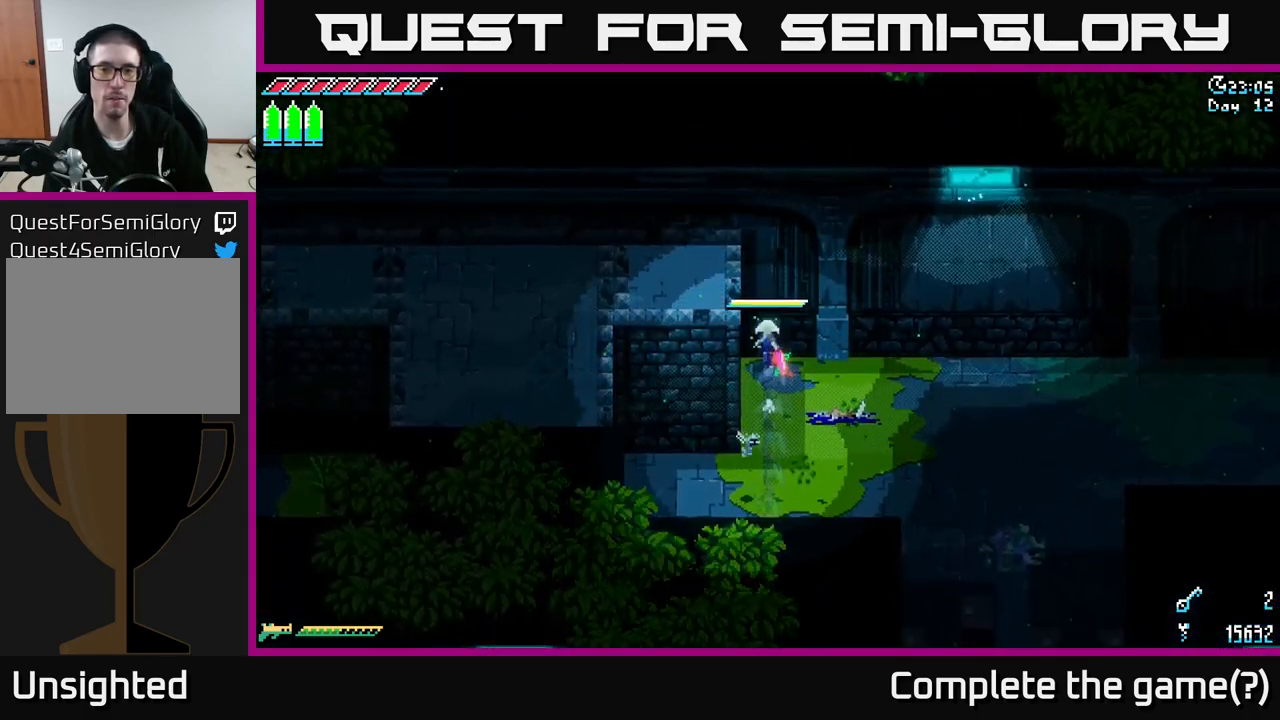
{"buttons": ["X"], "left_stick": "down-right", "right_stick": "center", "events": [[500, "left_stick", "down-right"]]}
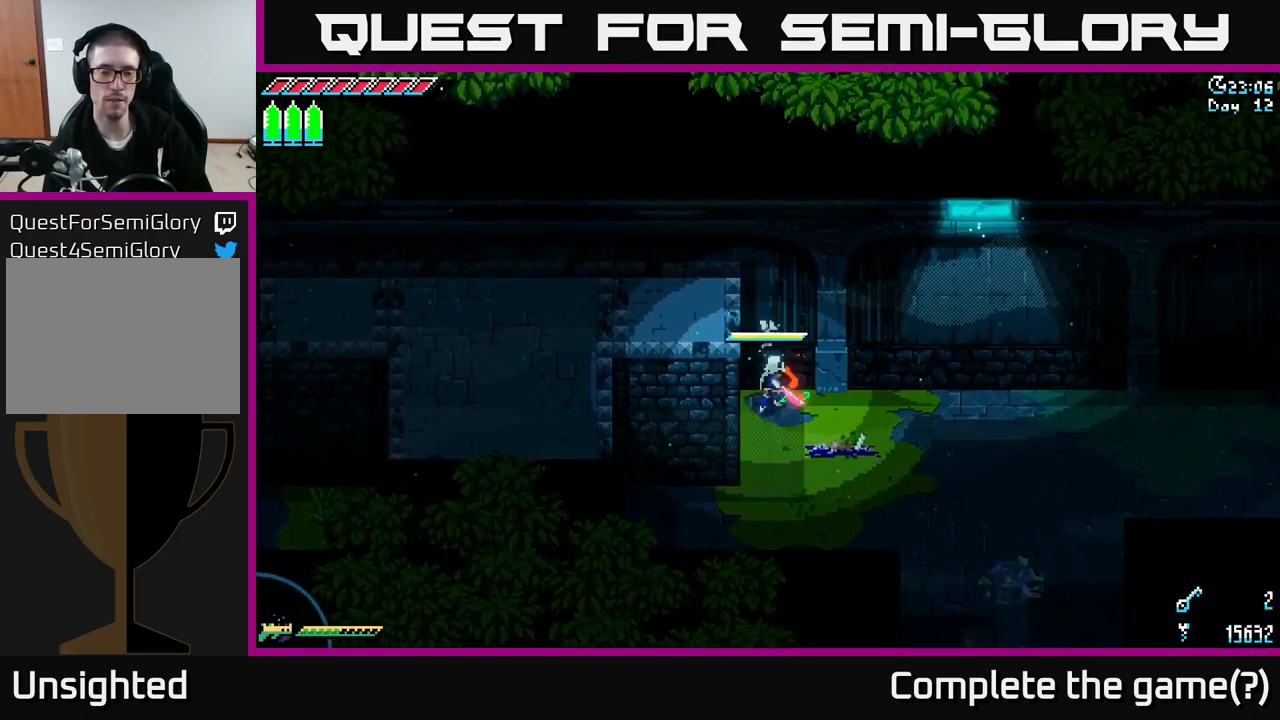
{"buttons": ["X"], "left_stick": "right", "right_stick": "center", "events": [[183, "left_stick", "right"]]}
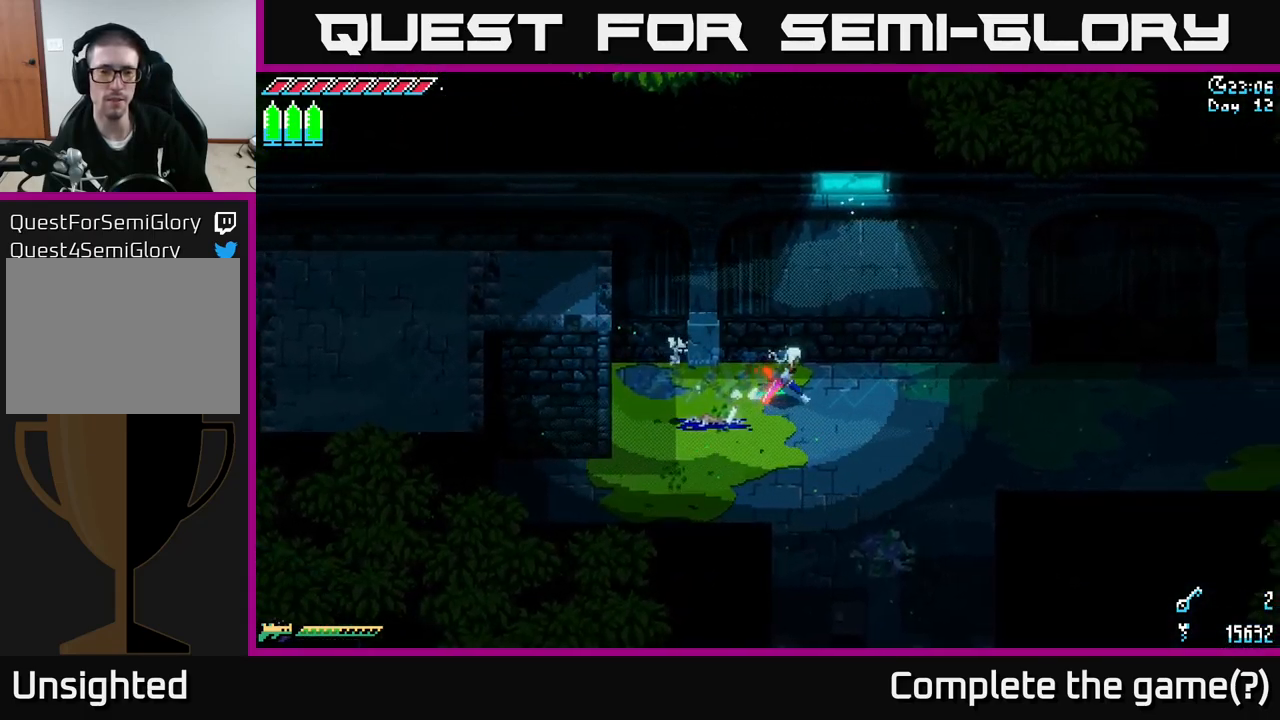
{"buttons": ["X"], "left_stick": "right", "right_stick": "center", "events": []}
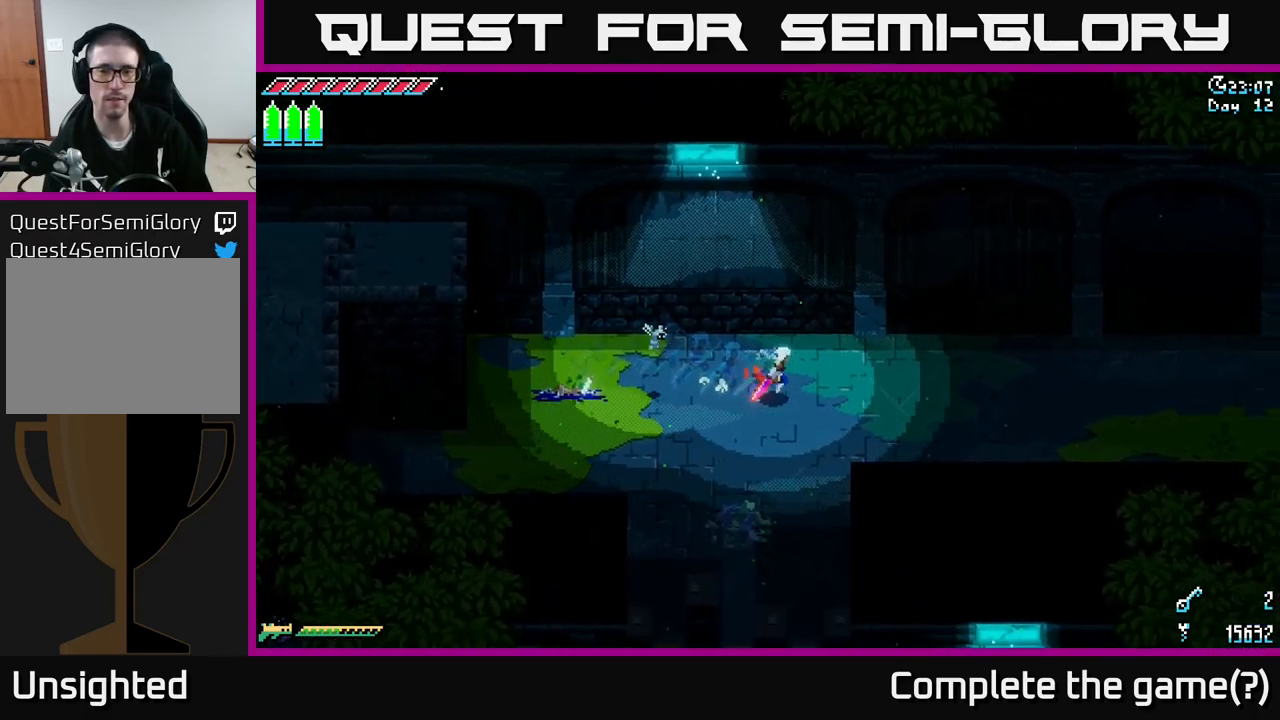
{"buttons": ["X"], "left_stick": "left", "right_stick": "center", "events": [[150, "left_stick", "center"], [366, "left_stick", "left"]]}
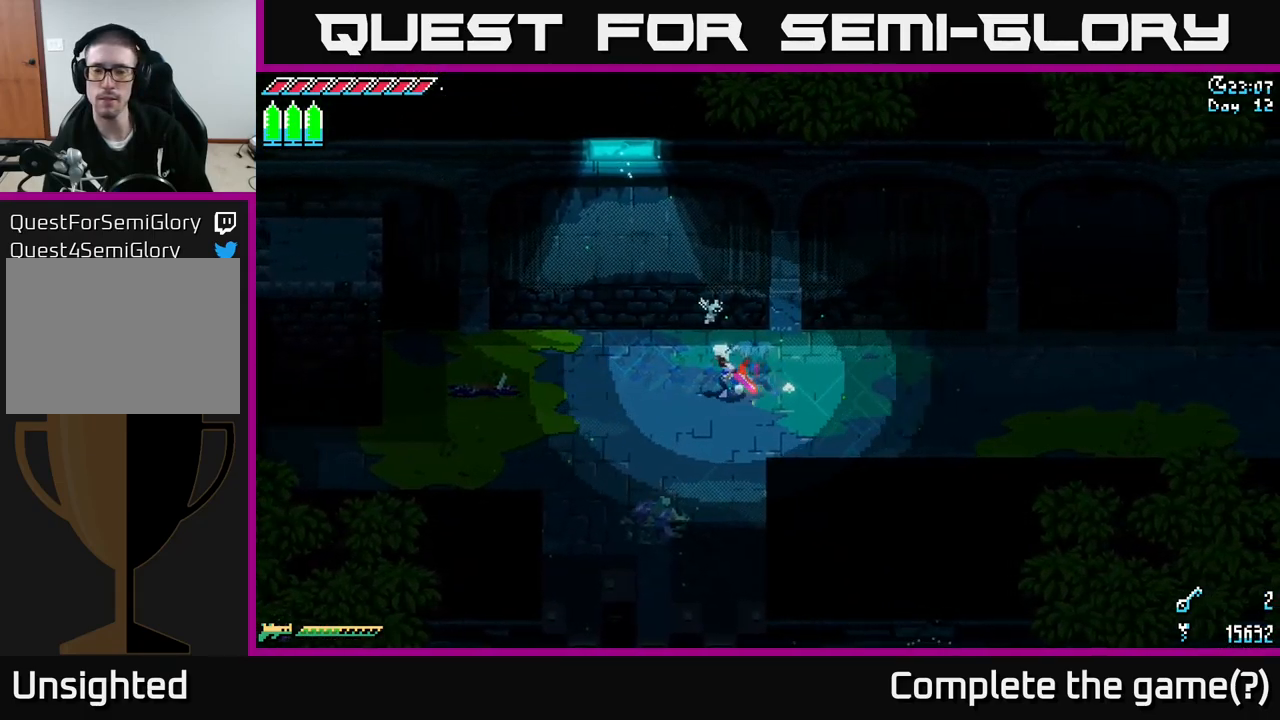
{"buttons": ["X"], "left_stick": "left", "right_stick": "center", "events": [[150, "left_stick", "down-left"], [383, "left_stick", "left"]]}
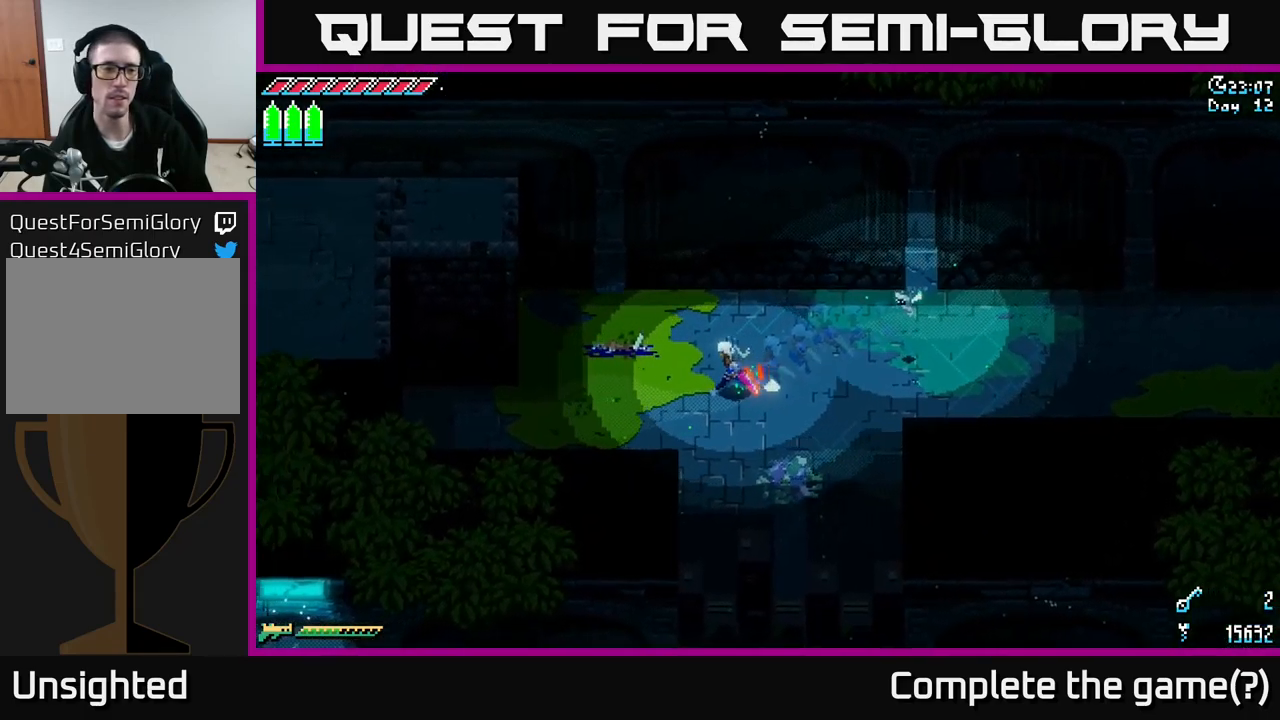
{"buttons": ["X"], "left_stick": "left", "right_stick": "center", "events": [[200, "left_stick", "down-left"], [366, "left_stick", "left"]]}
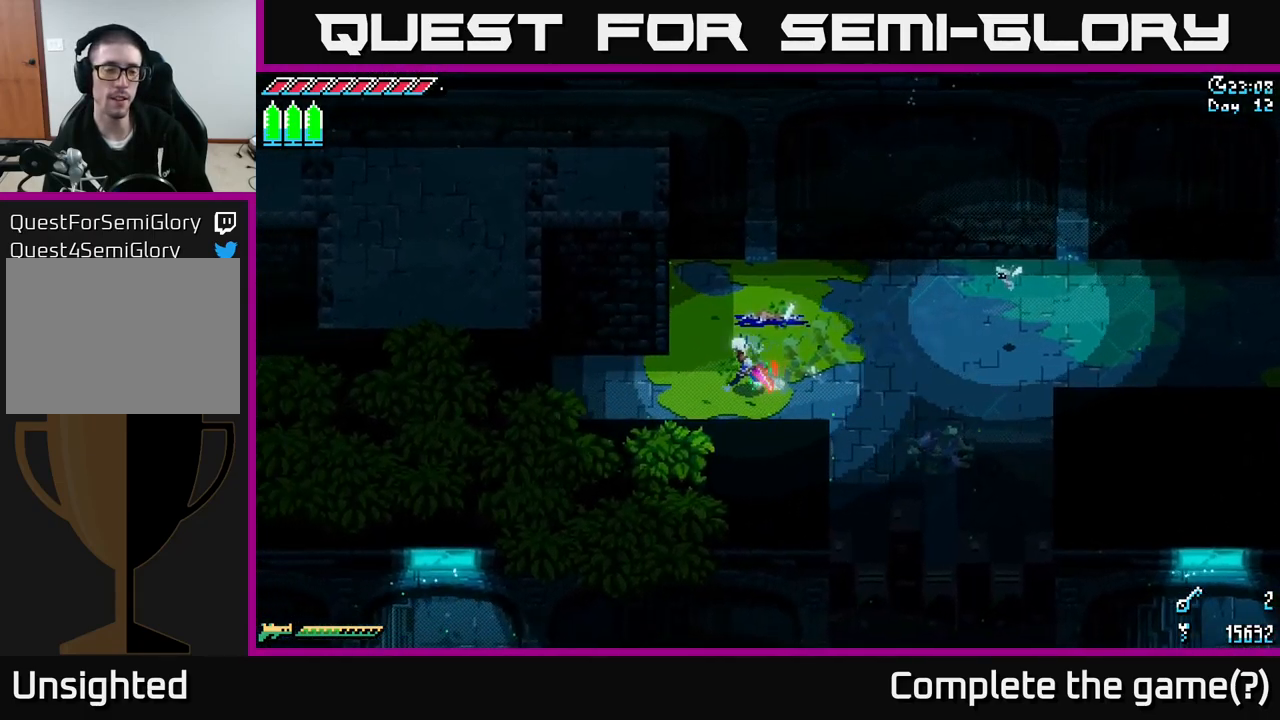
{"buttons": ["X"], "left_stick": "left", "right_stick": "center", "events": []}